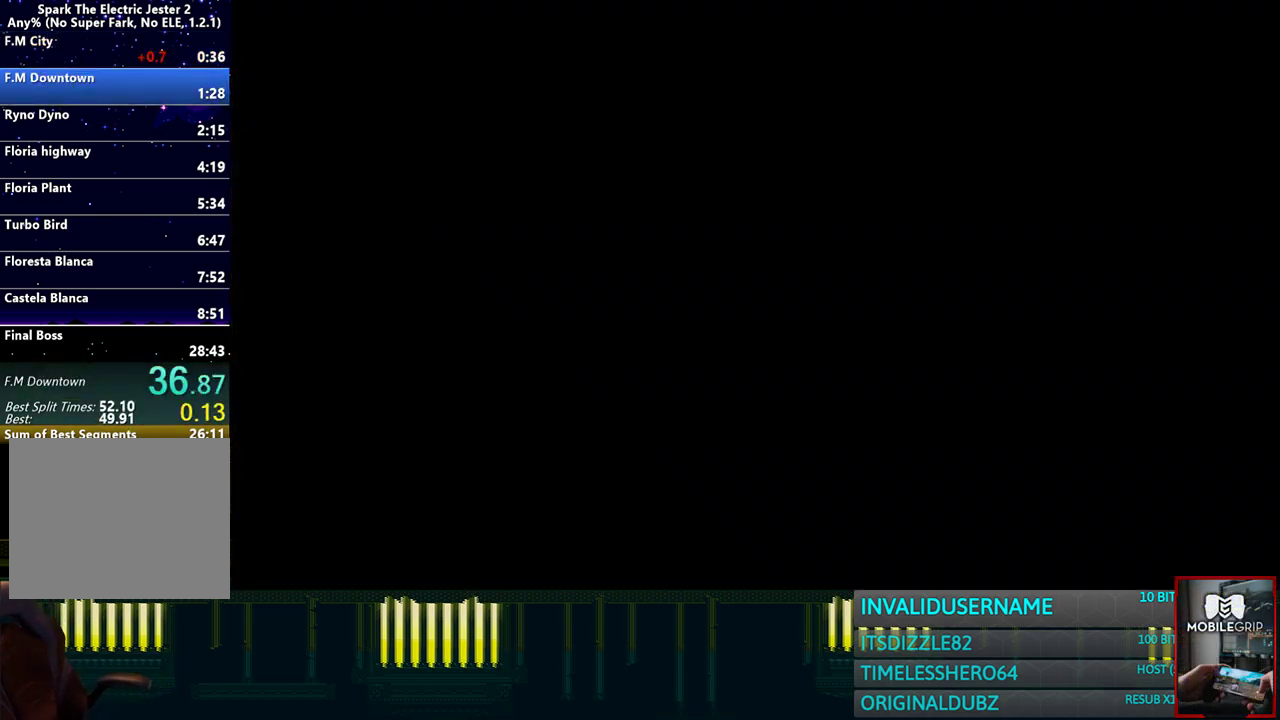
Gameplay with a controller (PlayStation layout); each line is a JSON object with the inputs held at the frame after it. "events" lists button and stick changes between this image and that frame as [ms after this image, input, new state], when the widget could be followed in between. Not read: L3 R3.
{"buttons": ["START"], "left_stick": "center", "right_stick": "center", "events": [[467, "START", "down"]]}
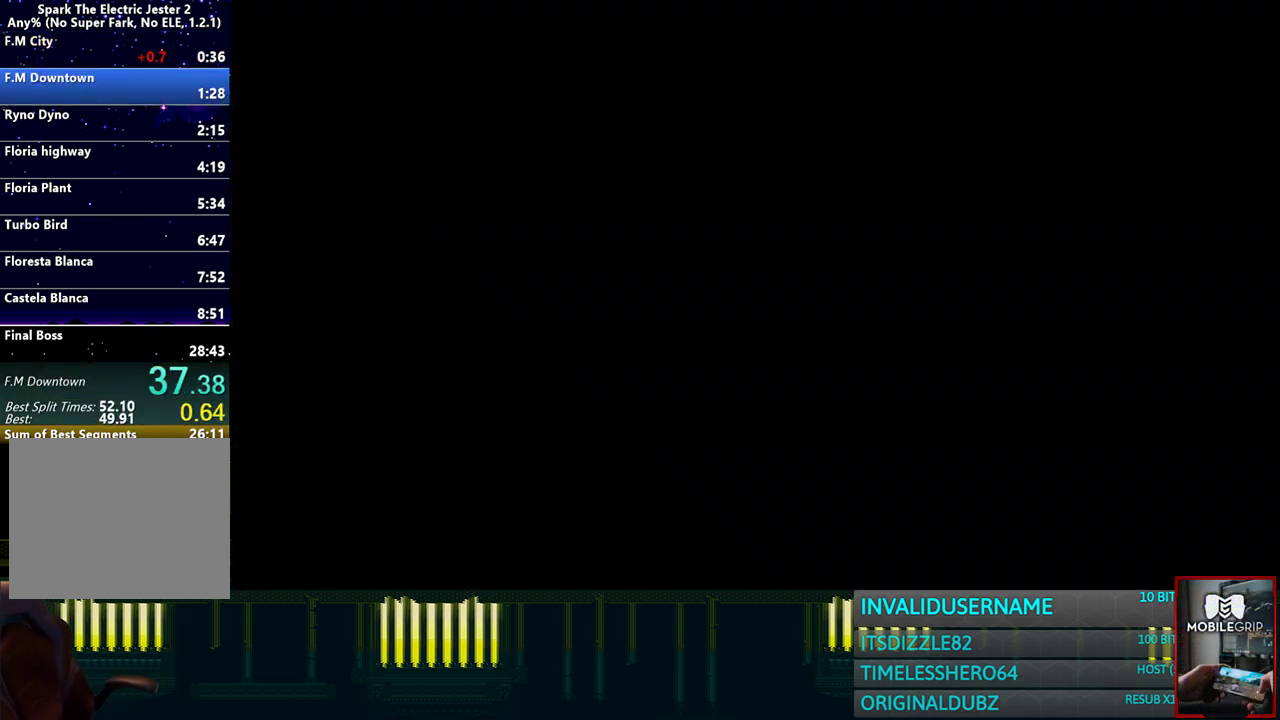
{"buttons": [], "left_stick": "center", "right_stick": "center", "events": [[100, "START", "up"], [233, "START", "down"], [283, "START", "up"], [383, "START", "down"], [500, "START", "up"]]}
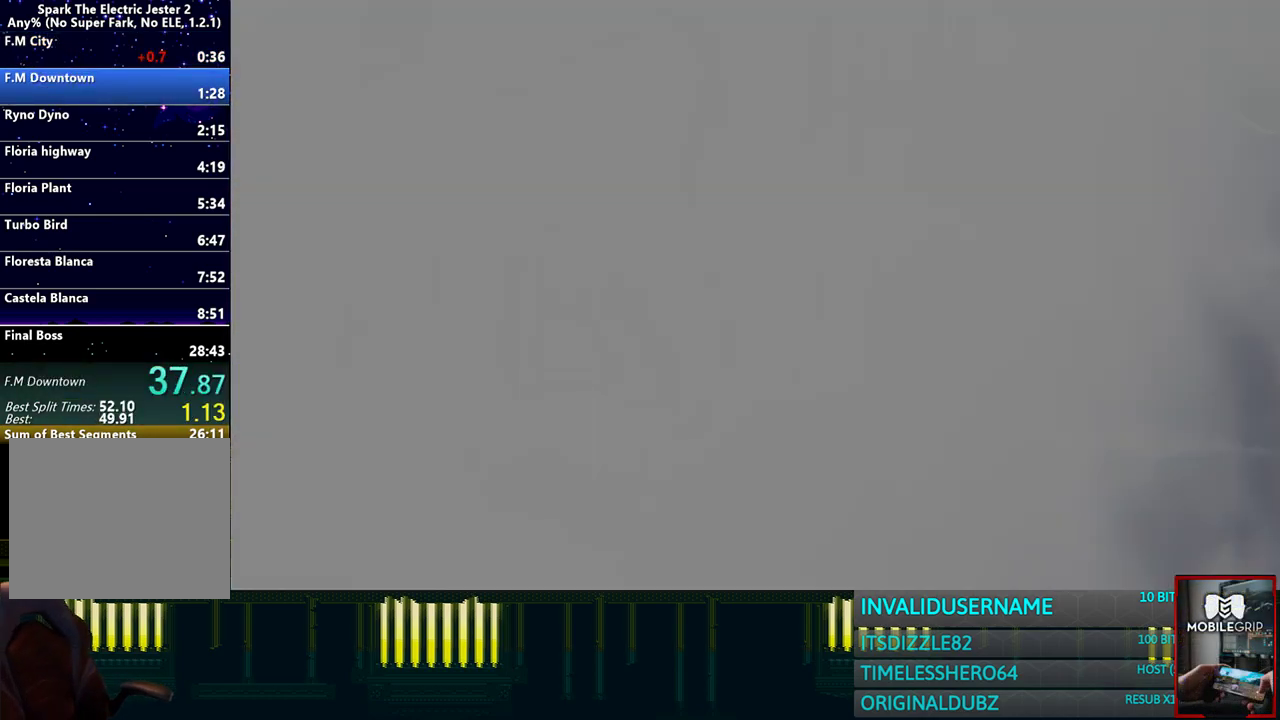
{"buttons": [], "left_stick": "center", "right_stick": "center", "events": [[67, "START", "down"], [167, "START", "up"], [217, "START", "down"], [283, "START", "up"], [350, "START", "down"], [433, "START", "up"]]}
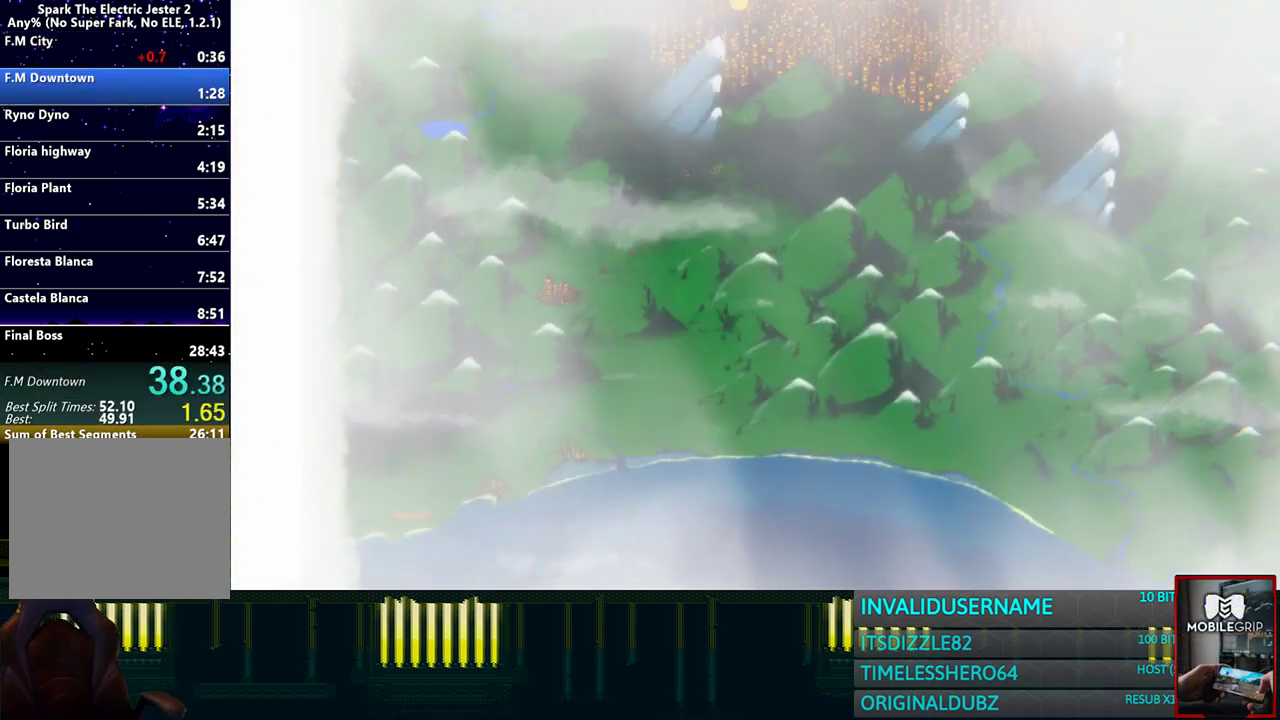
{"buttons": [], "left_stick": "center", "right_stick": "center", "events": [[17, "START", "down"], [117, "START", "up"], [167, "START", "down"], [283, "START", "up"], [400, "START", "down"], [500, "START", "up"]]}
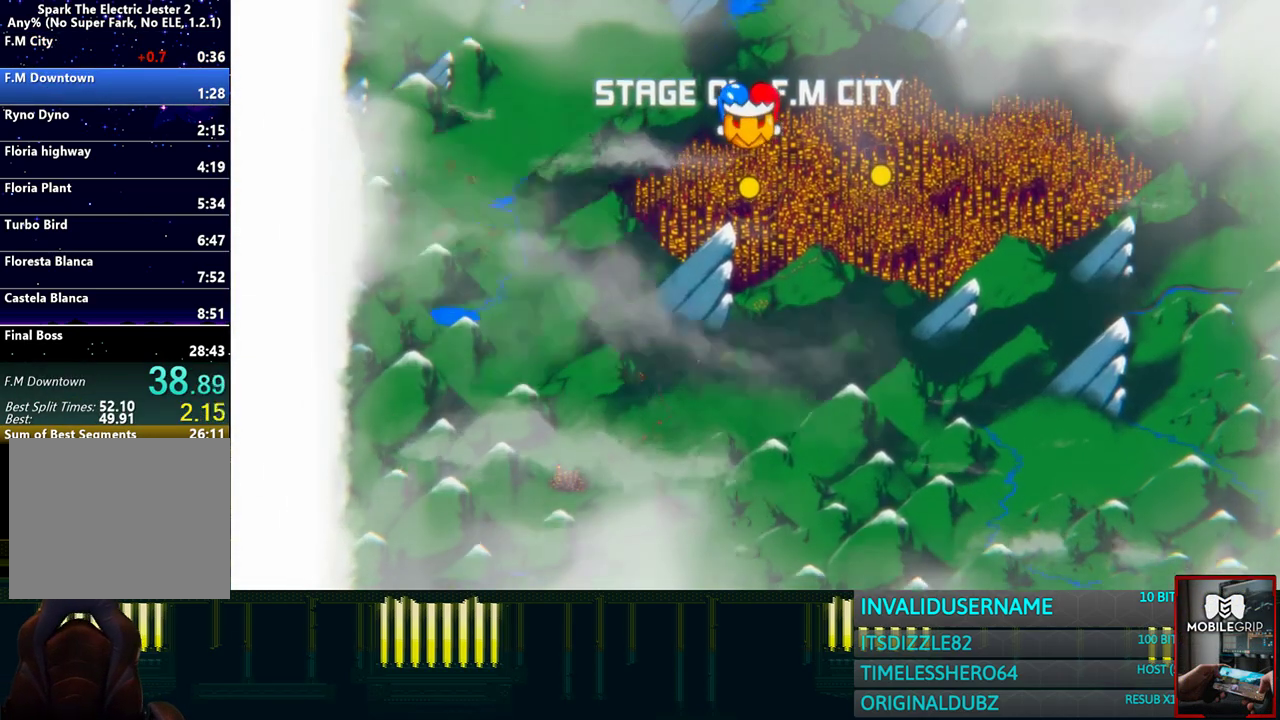
{"buttons": [], "left_stick": "center", "right_stick": "center", "events": []}
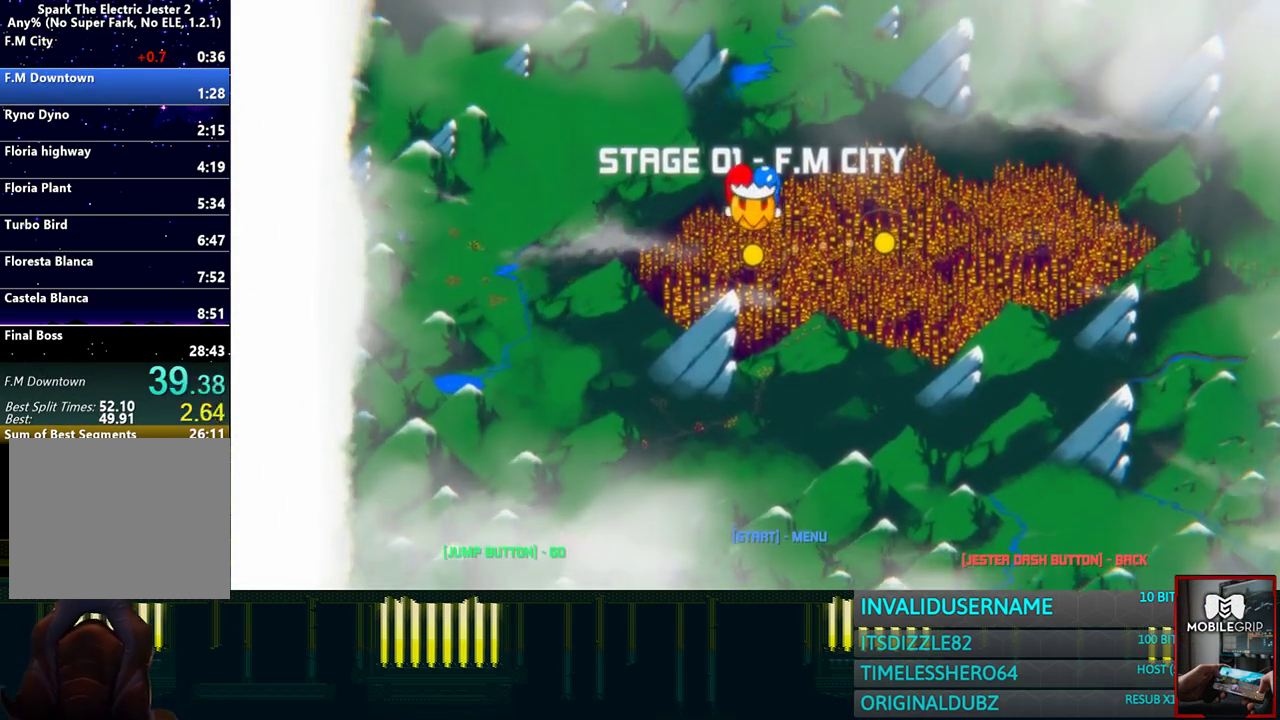
{"buttons": [], "left_stick": "center", "right_stick": "center", "events": []}
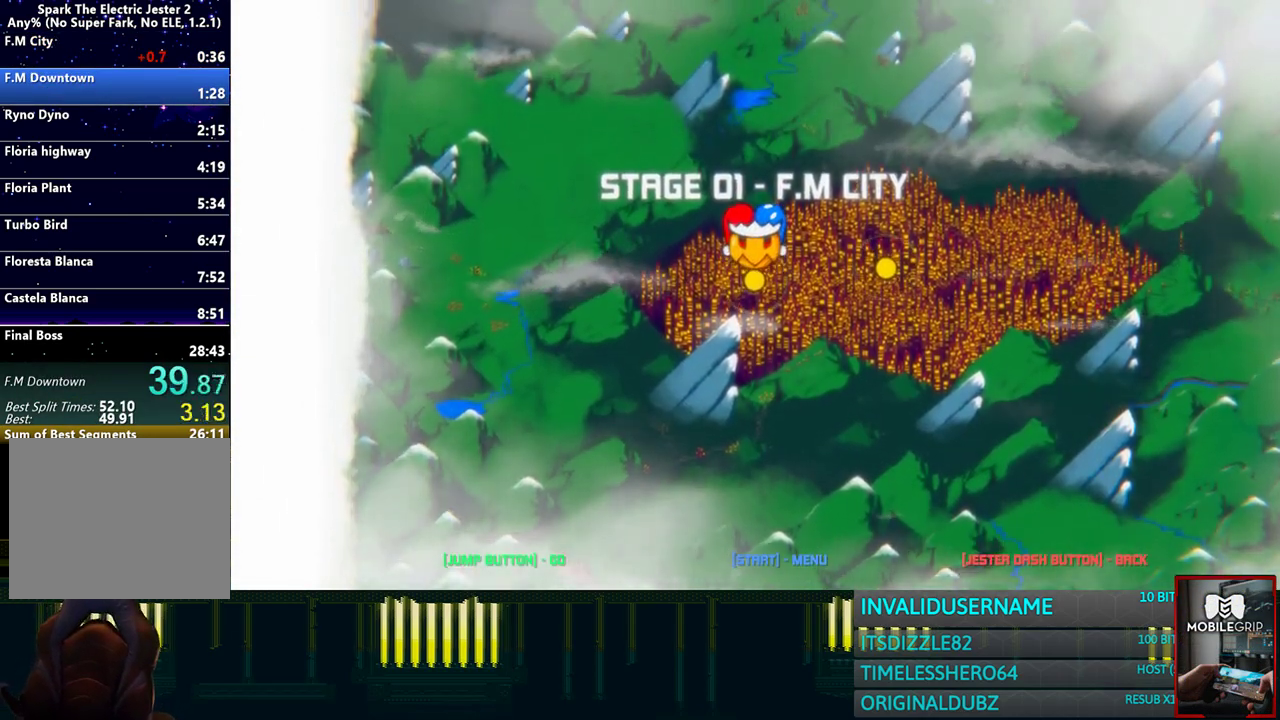
{"buttons": [], "left_stick": "center", "right_stick": "center", "events": []}
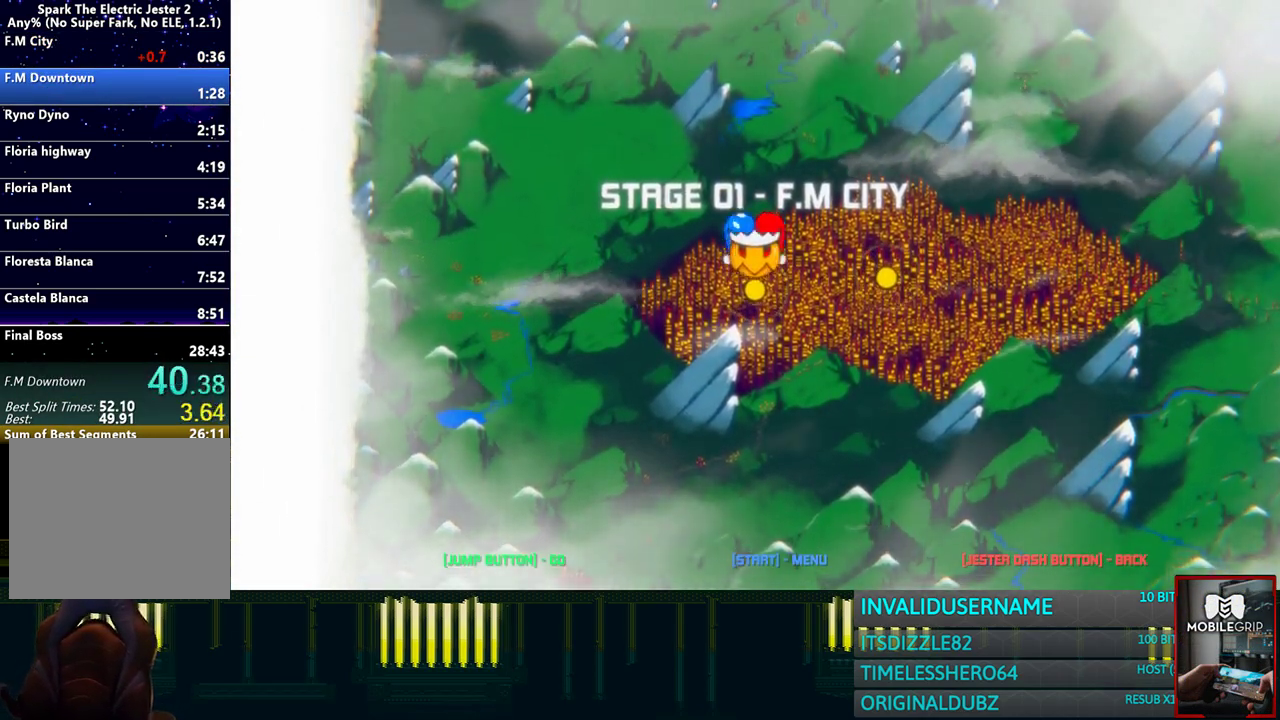
{"buttons": ["CROSS"], "left_stick": "center", "right_stick": "center", "events": [[117, "CROSS", "down"], [233, "CROSS", "up"], [300, "CROSS", "down"], [383, "CROSS", "up"], [467, "CROSS", "down"]]}
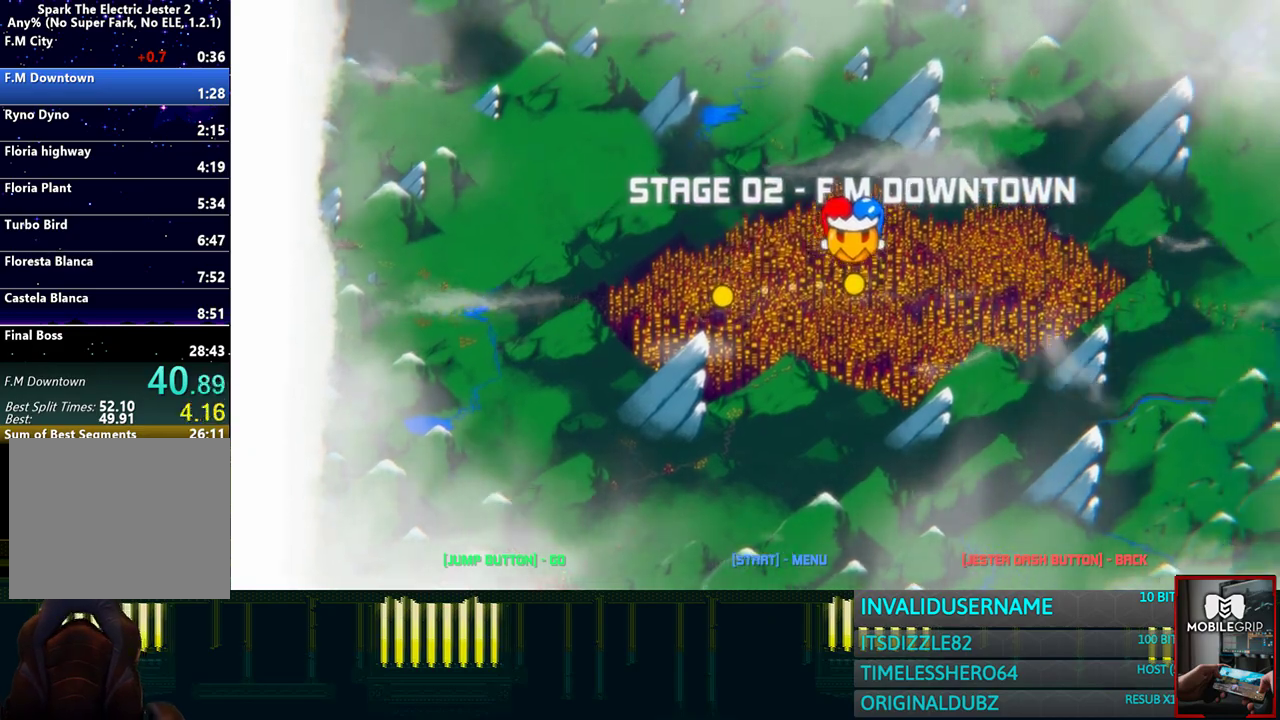
{"buttons": [], "left_stick": "center", "right_stick": "center", "events": [[50, "CROSS", "up"], [100, "CROSS", "down"], [333, "CROSS", "up"]]}
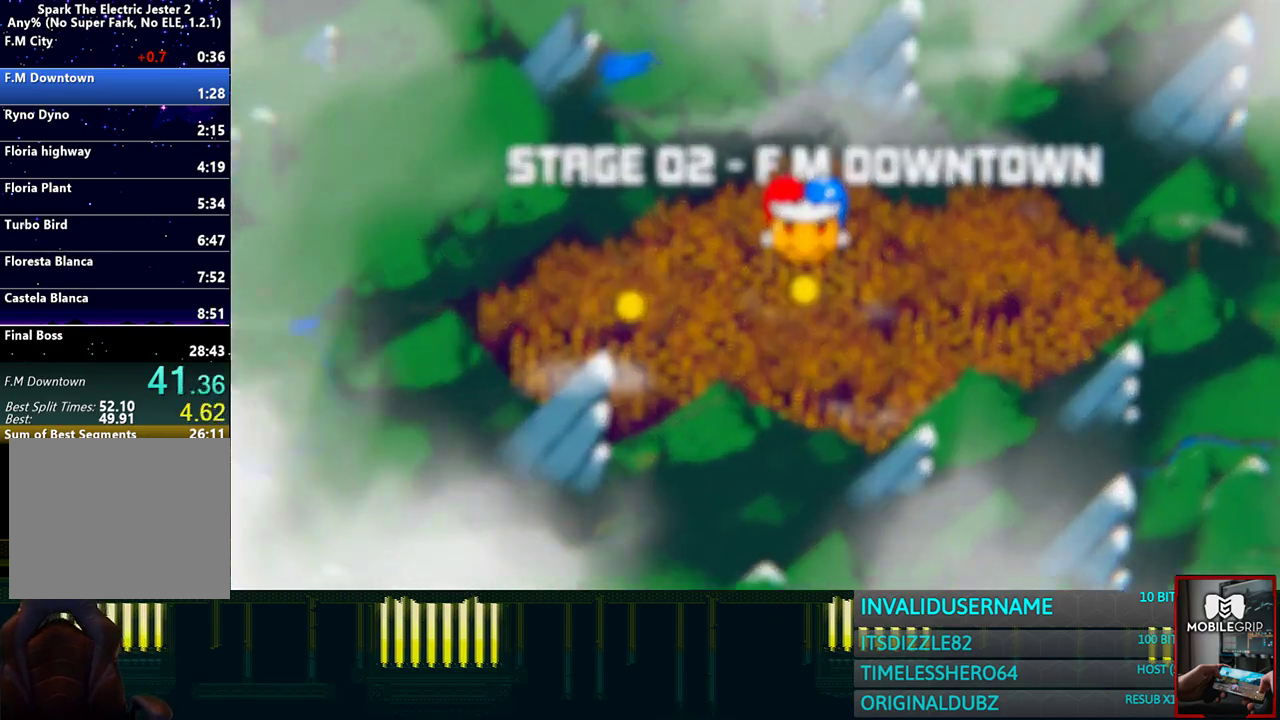
{"buttons": ["R1"], "left_stick": "up", "right_stick": "center", "events": [[317, "R1", "down"], [500, "left_stick", "up"]]}
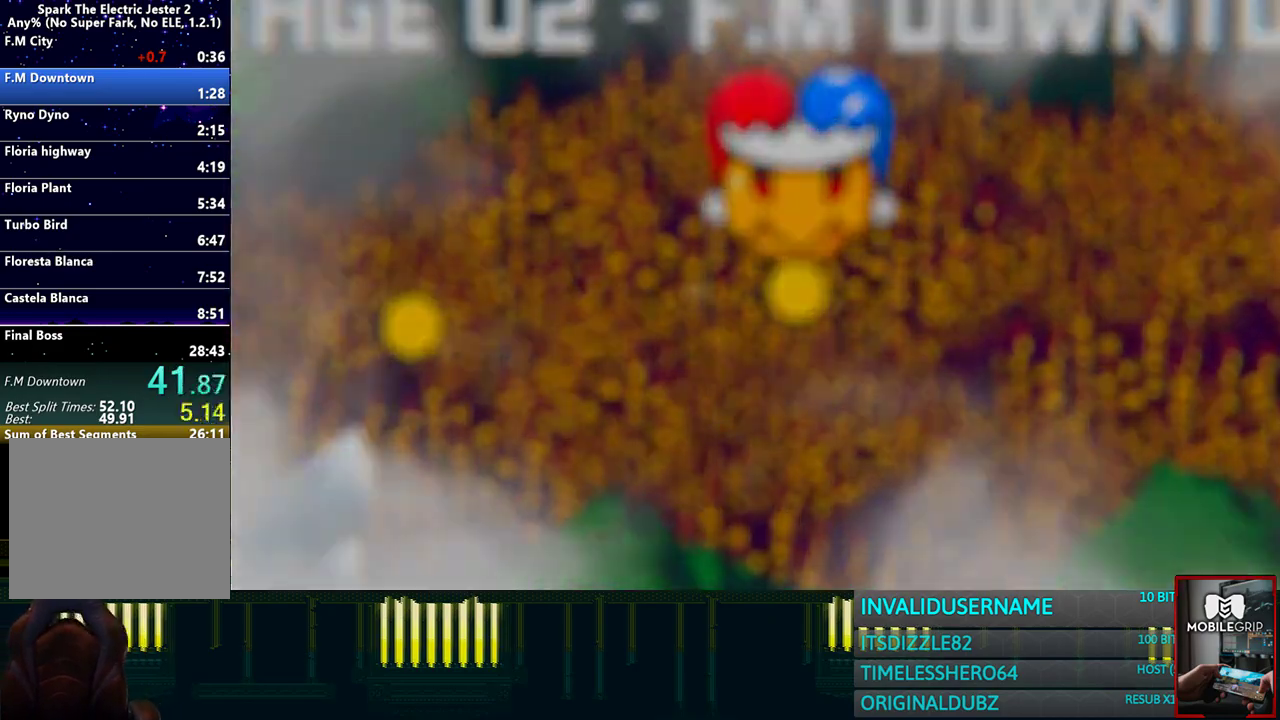
{"buttons": ["L2", "R1"], "left_stick": "up", "right_stick": "center", "events": [[33, "L2", "down"]]}
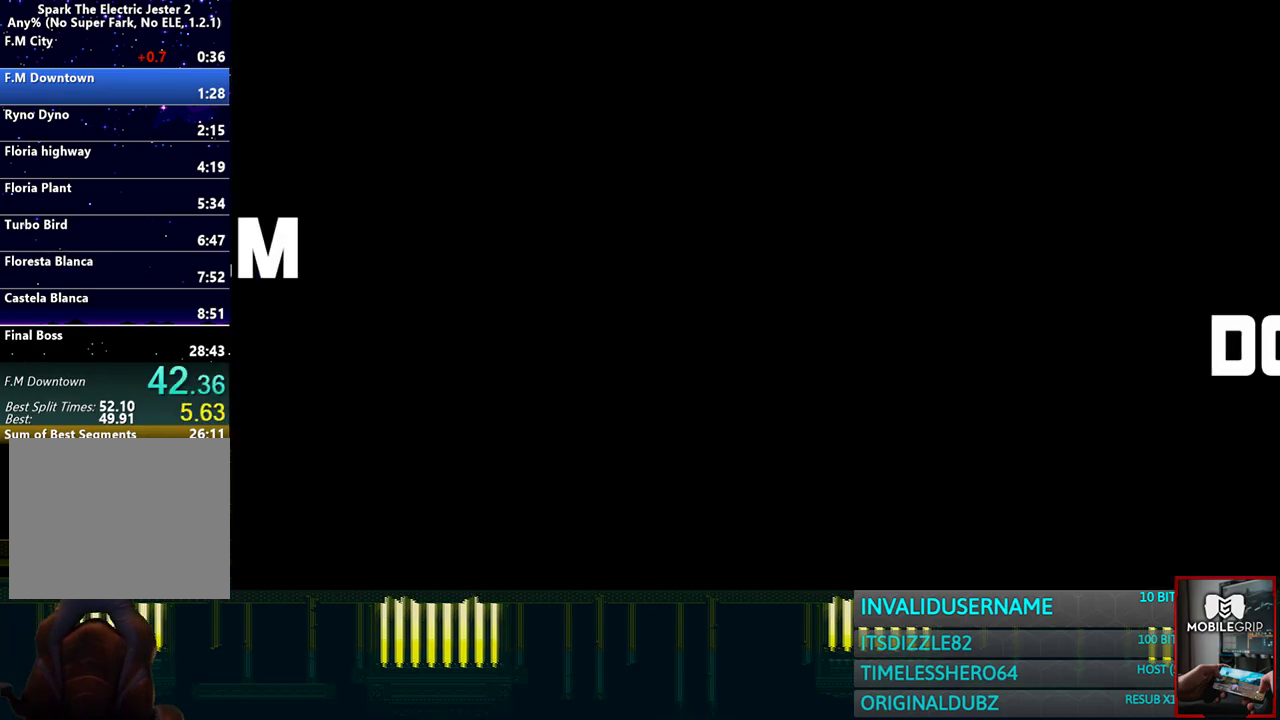
{"buttons": ["L2", "R1"], "left_stick": "up", "right_stick": "center", "events": []}
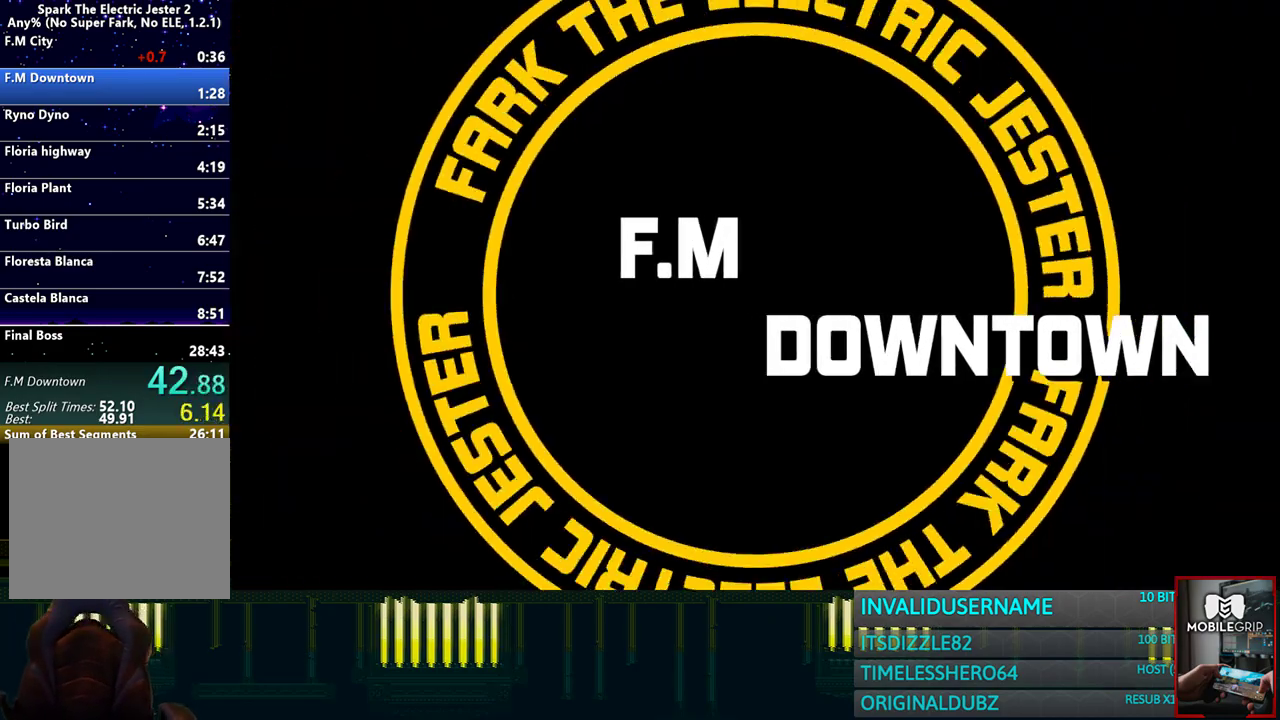
{"buttons": ["CIRCLE", "L2", "R1"], "left_stick": "up", "right_stick": "center", "events": [[150, "CIRCLE", "down"]]}
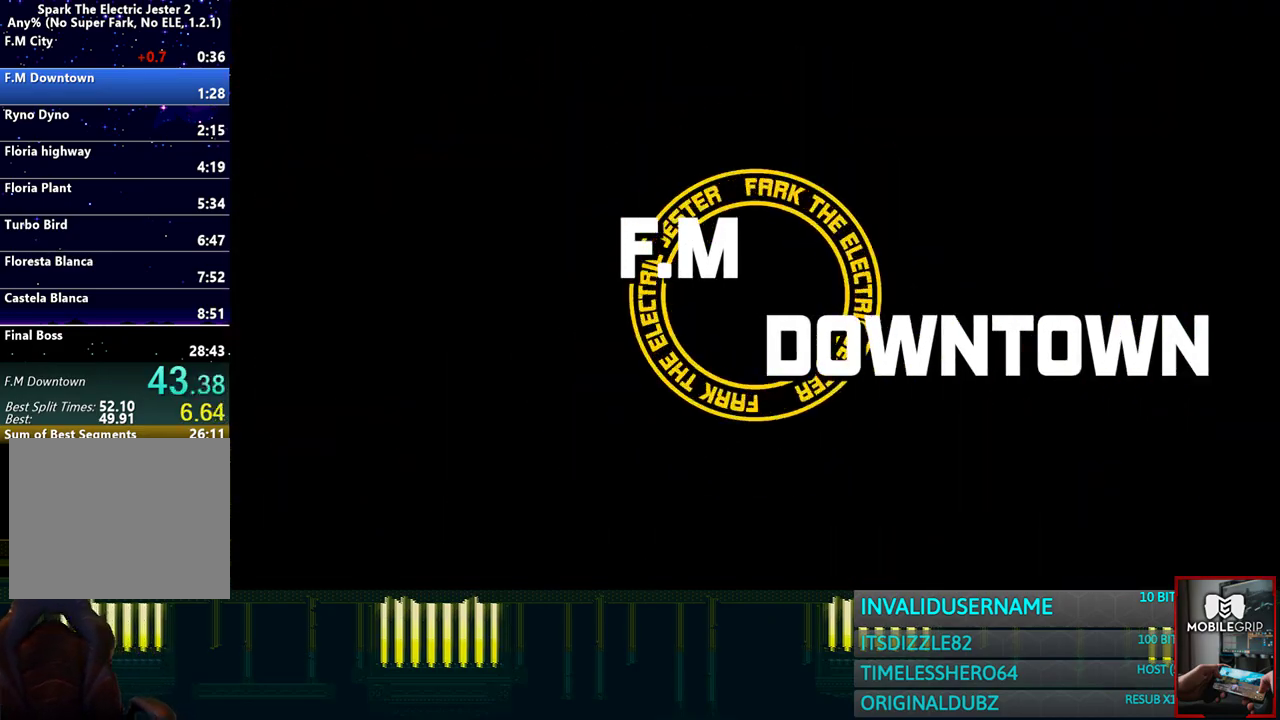
{"buttons": ["CIRCLE", "L2", "R1"], "left_stick": "up", "right_stick": "center", "events": []}
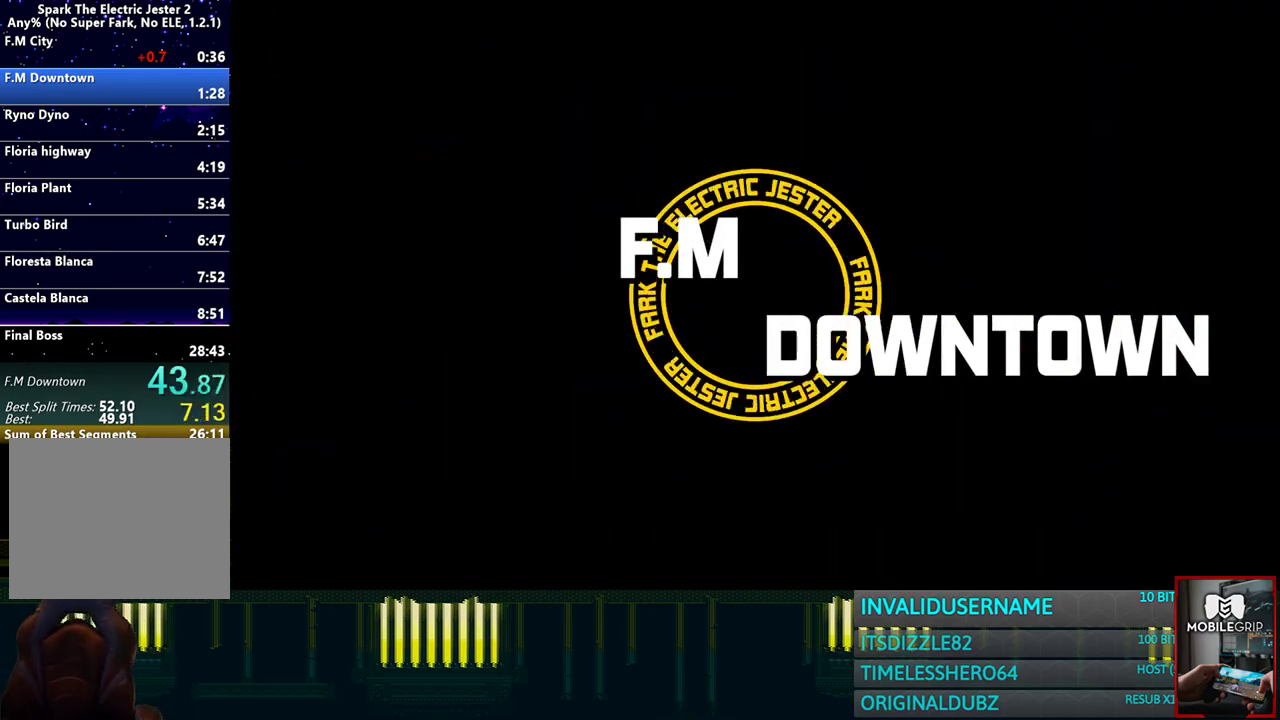
{"buttons": ["CIRCLE", "L2", "R1"], "left_stick": "up", "right_stick": "center", "events": []}
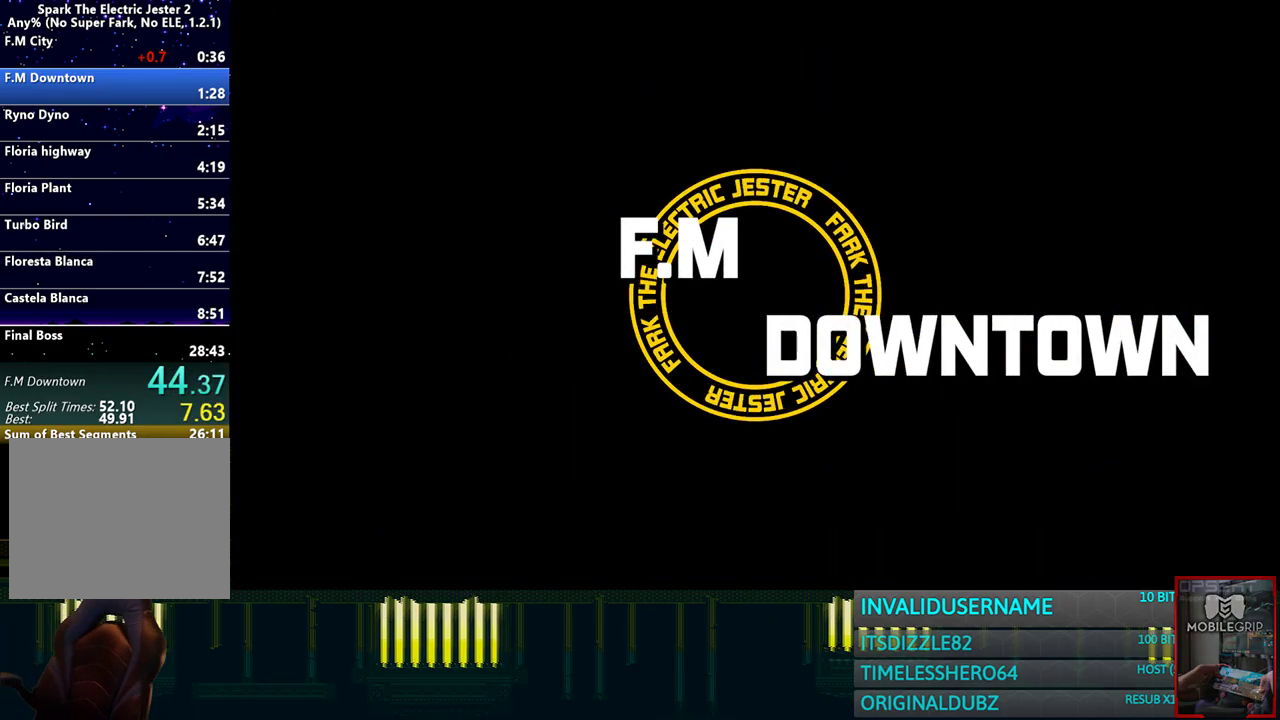
{"buttons": ["CIRCLE", "L2", "R1"], "left_stick": "up", "right_stick": "center", "events": []}
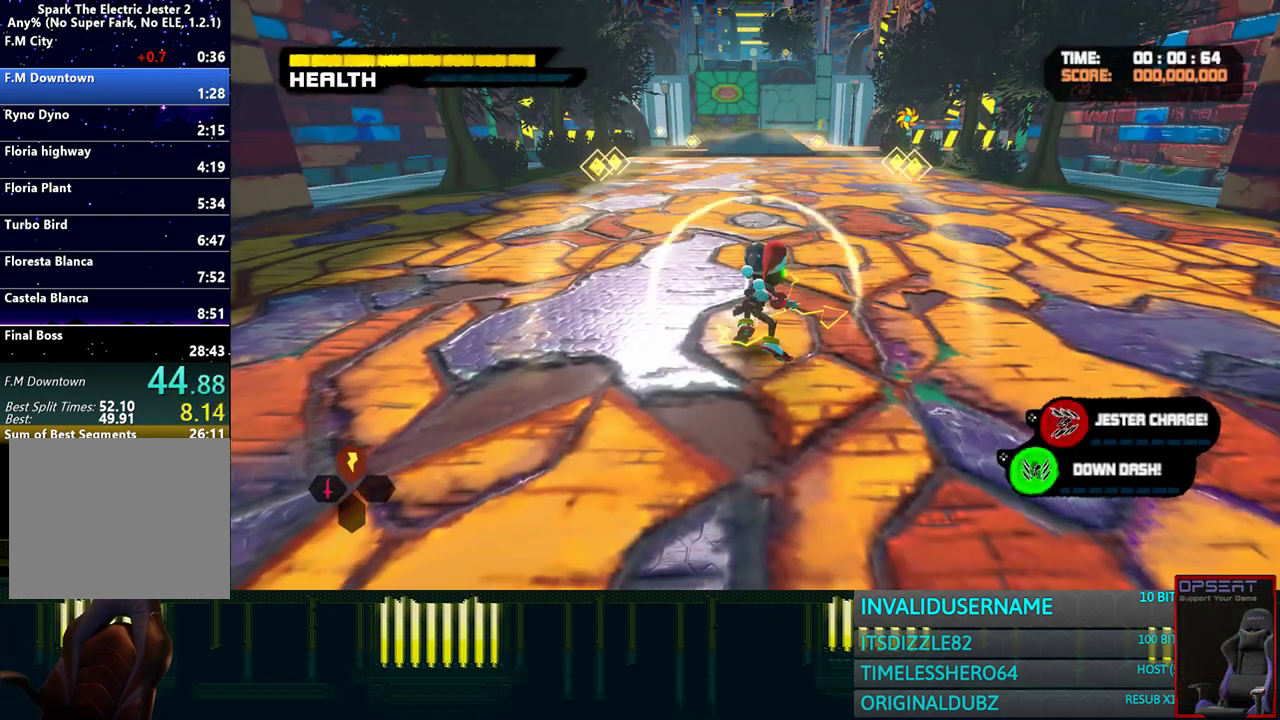
{"buttons": ["R1"], "left_stick": "up", "right_stick": "center", "events": [[233, "L2", "up"], [283, "CIRCLE", "up"]]}
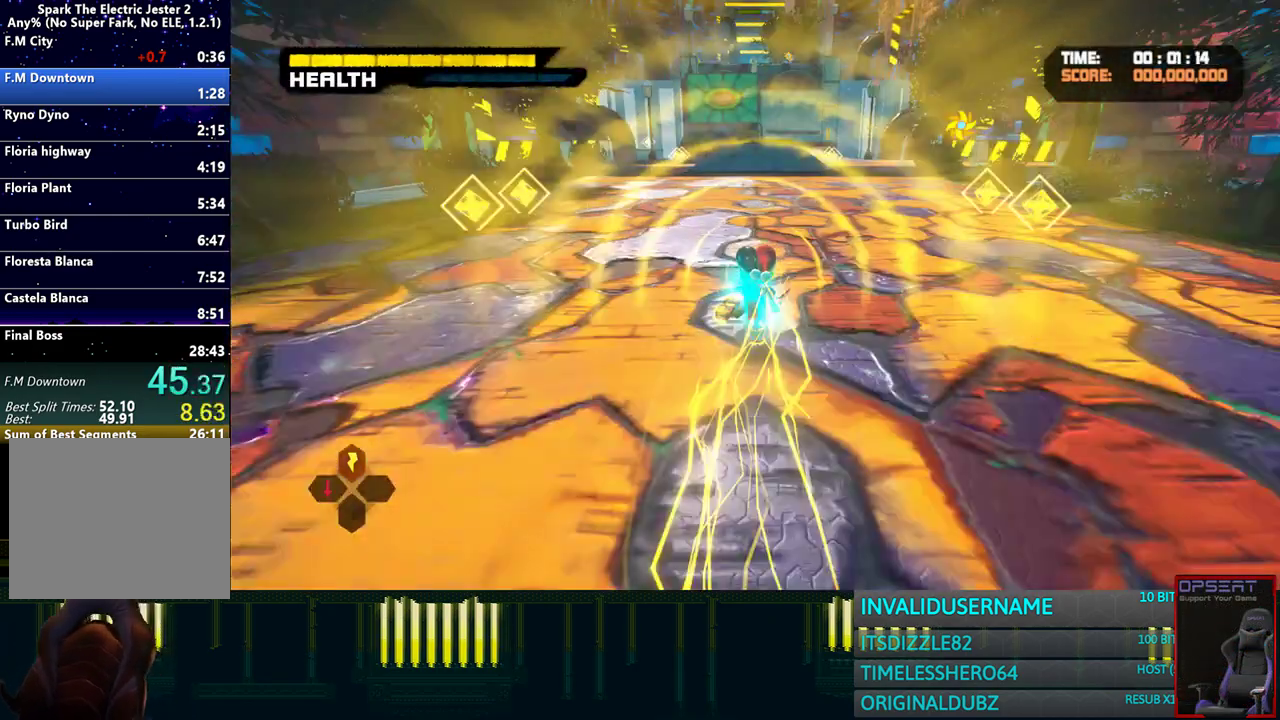
{"buttons": ["CROSS", "R1"], "left_stick": "up", "right_stick": "center", "events": [[100, "CROSS", "down"]]}
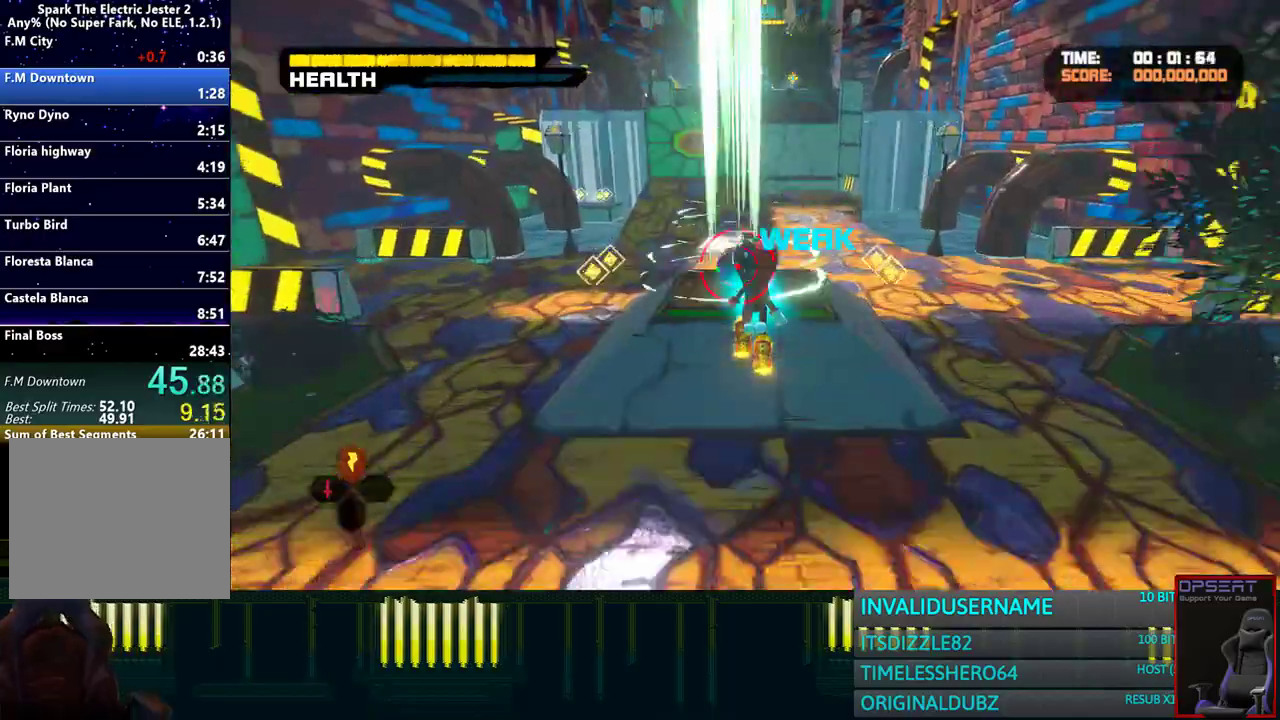
{"buttons": ["R1"], "left_stick": "up", "right_stick": "center", "events": [[100, "CROSS", "up"], [183, "CROSS", "down"], [267, "CROSS", "up"], [283, "R1", "up"], [367, "R1", "down"]]}
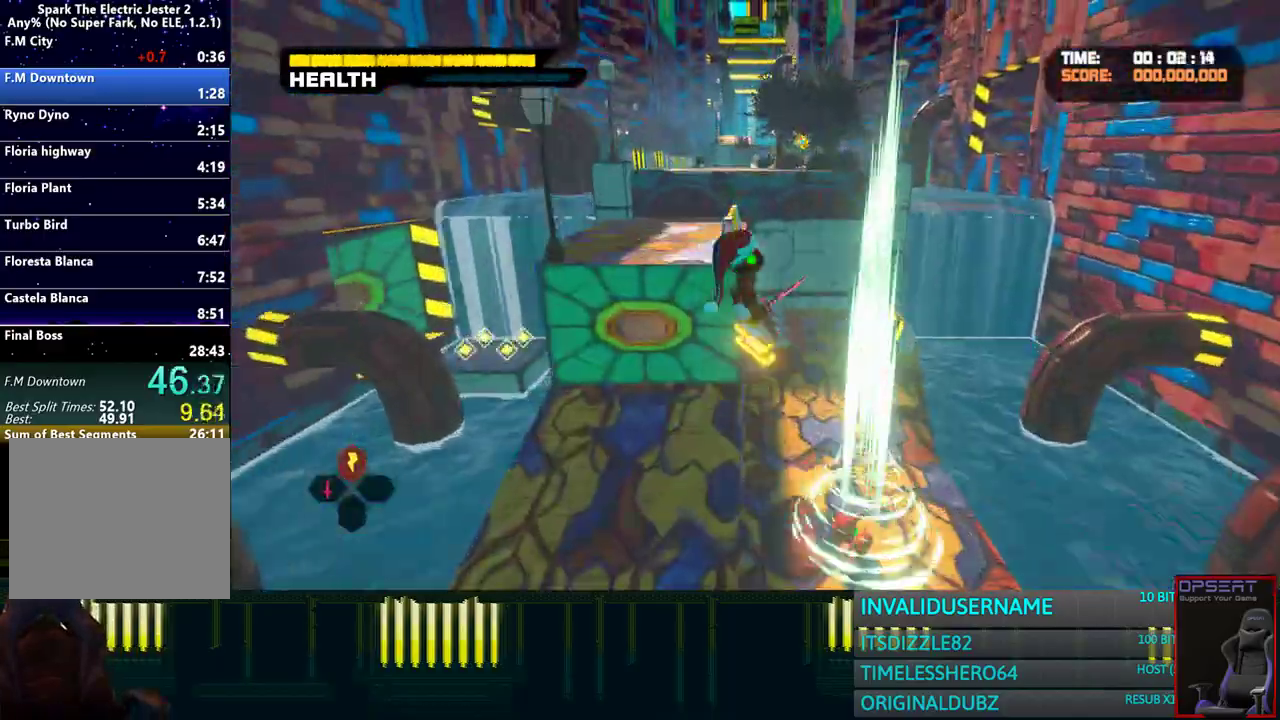
{"buttons": ["R1"], "left_stick": "up", "right_stick": "center", "events": [[350, "R2", "down"], [450, "R2", "up"]]}
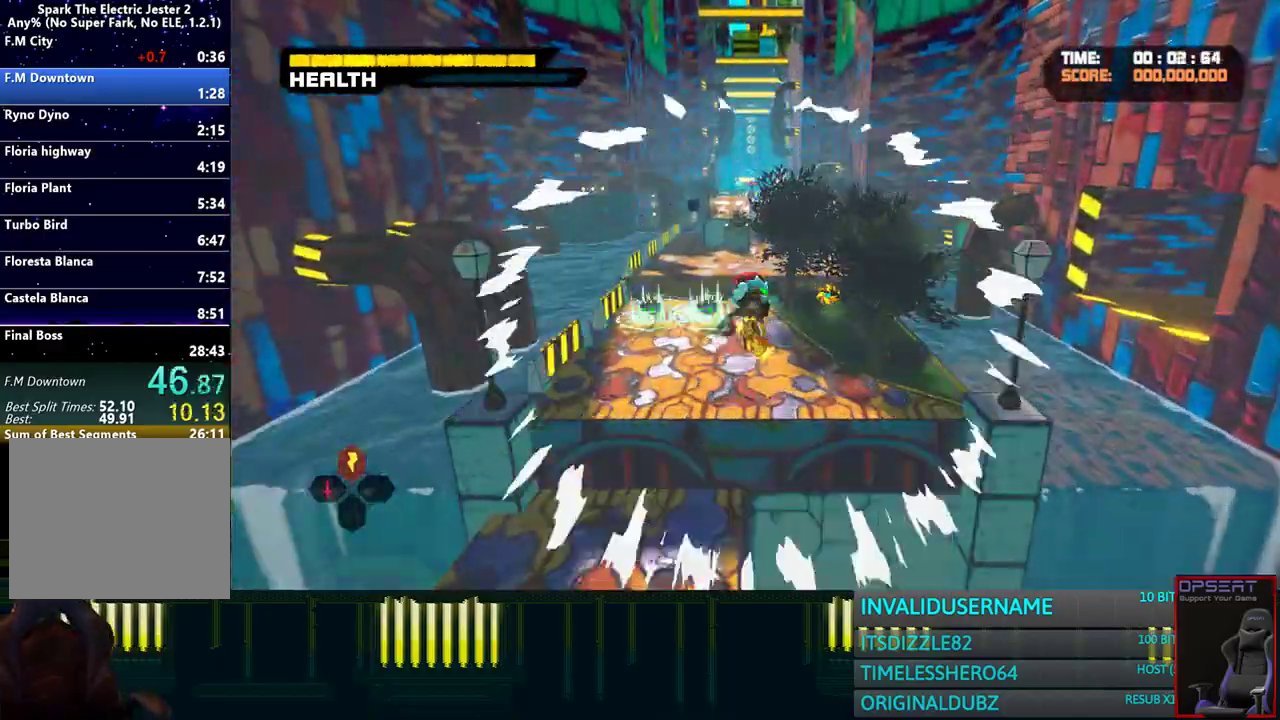
{"buttons": ["R1"], "left_stick": "up", "right_stick": "center", "events": [[17, "right_stick", "up-right"], [67, "right_stick", "center"]]}
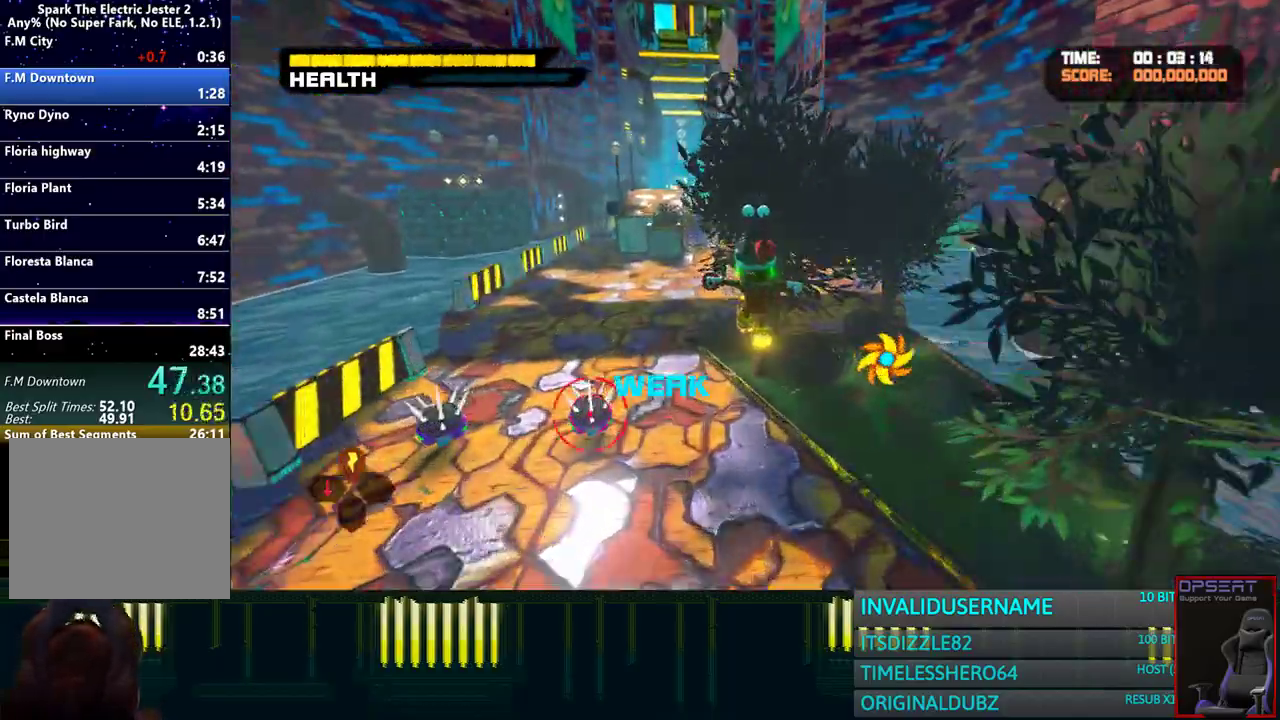
{"buttons": ["R1"], "left_stick": "up", "right_stick": "center", "events": []}
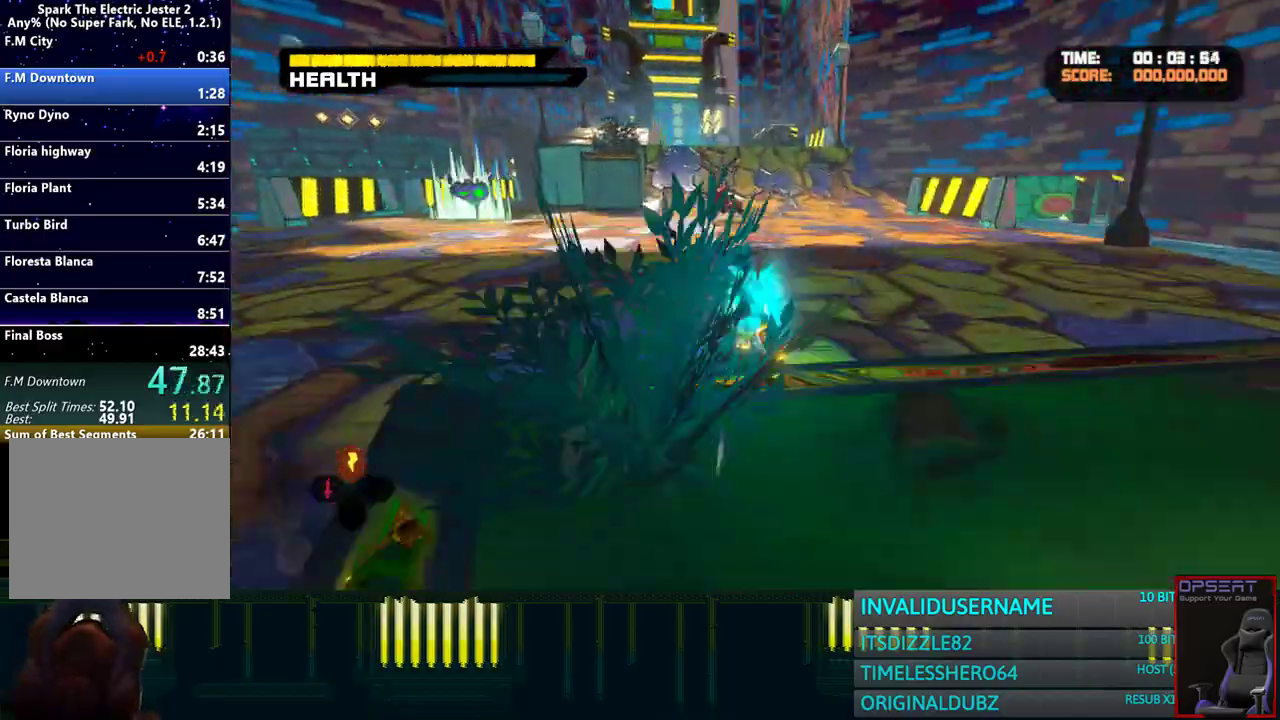
{"buttons": ["R1"], "left_stick": "up", "right_stick": "center", "events": [[183, "CIRCLE", "down"], [200, "R2", "down"], [250, "CIRCLE", "up"], [283, "R2", "up"]]}
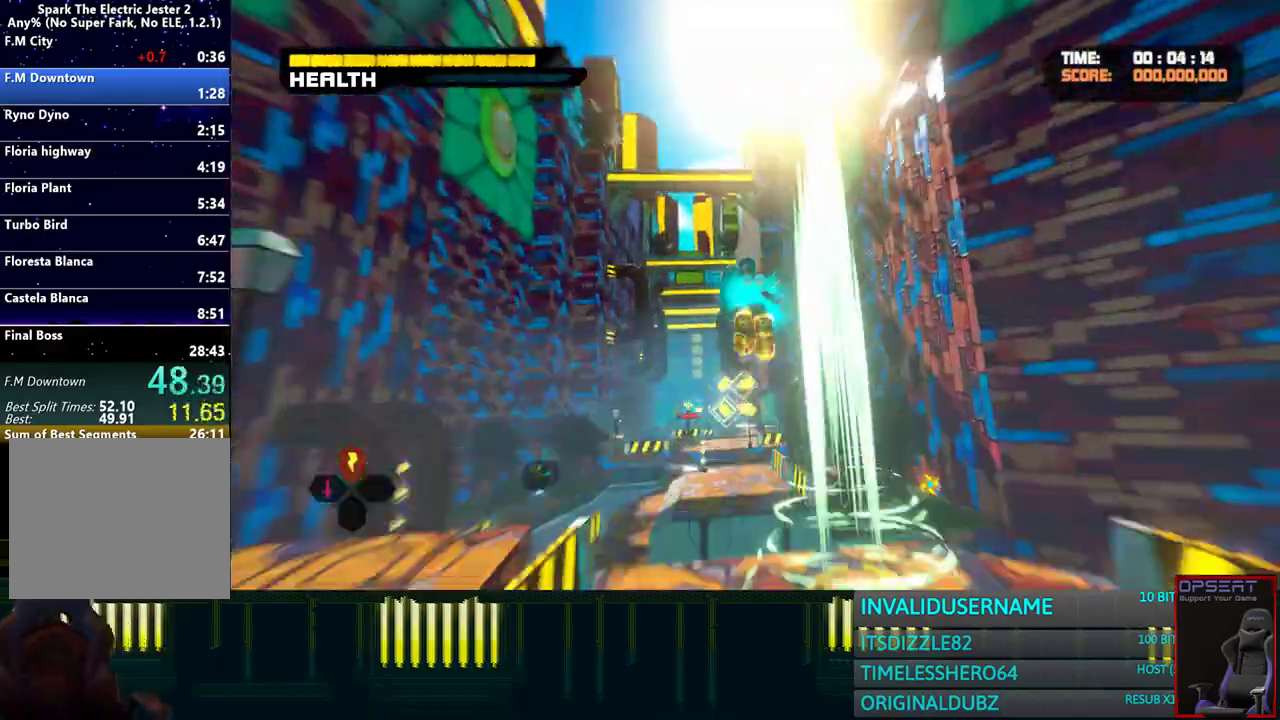
{"buttons": ["R1"], "left_stick": "up", "right_stick": "left"}
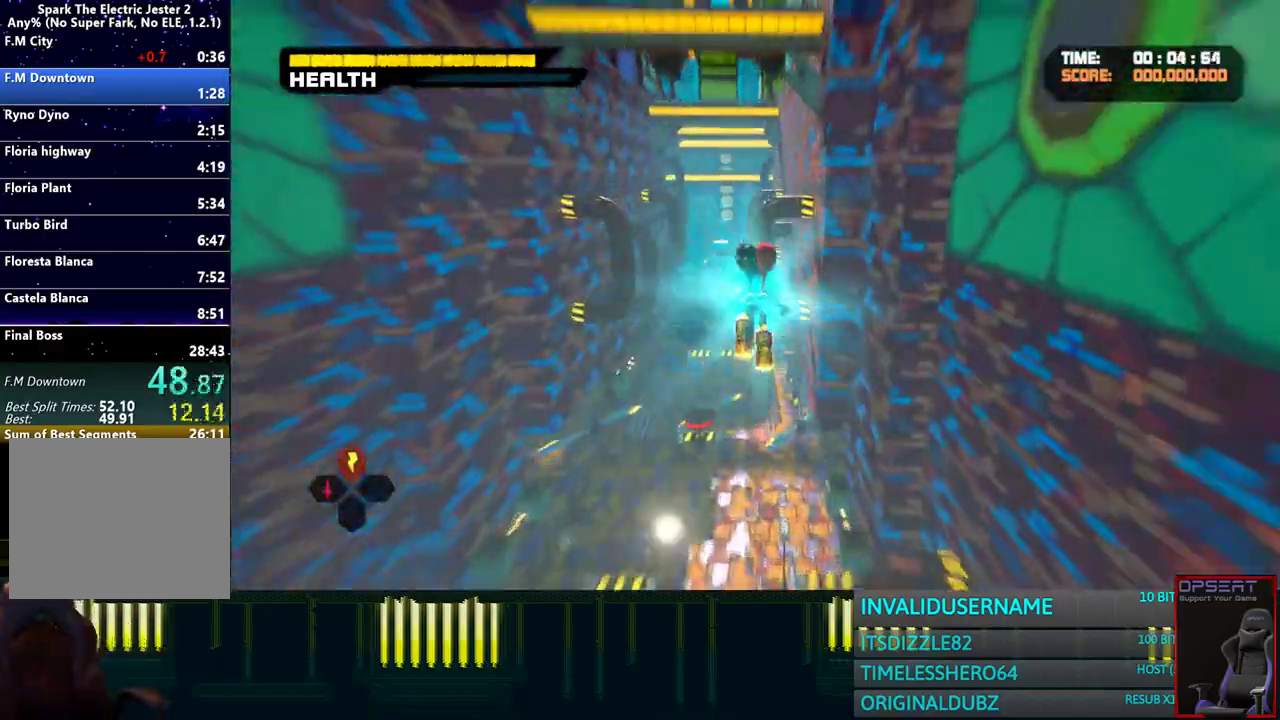
{"buttons": ["R1"], "left_stick": "up", "right_stick": "center"}
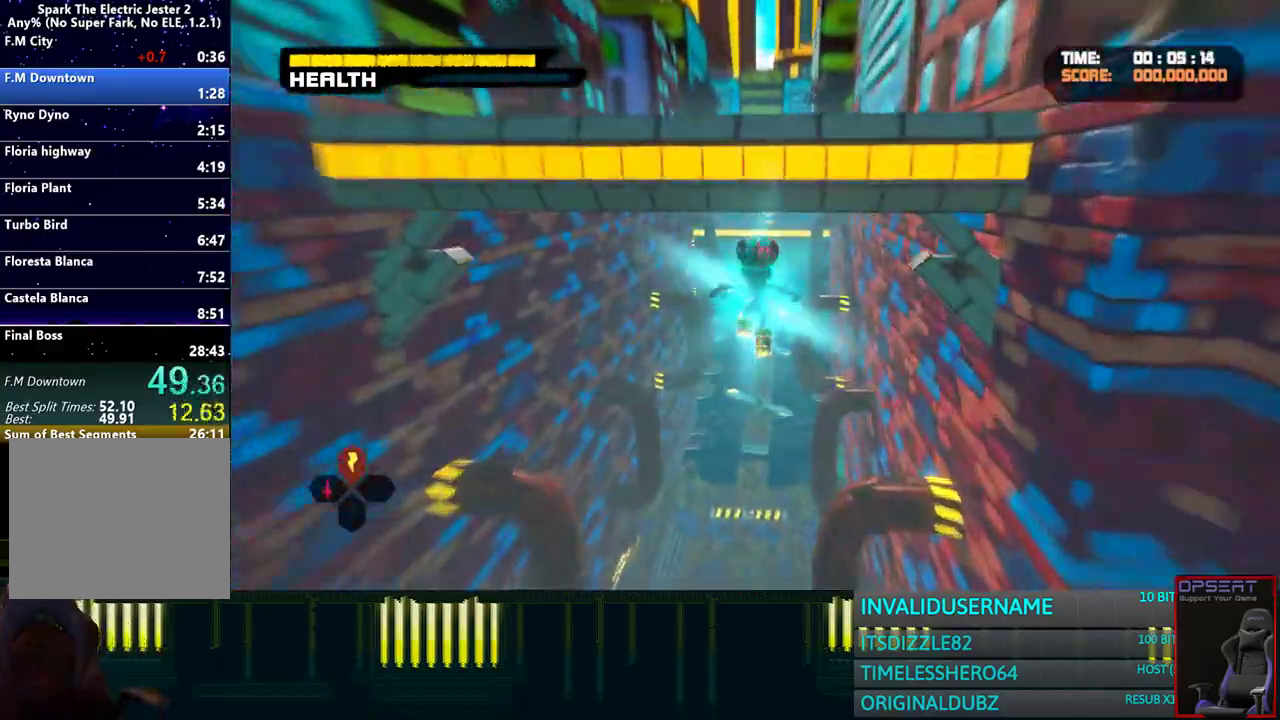
{"buttons": ["R1"], "left_stick": "up", "right_stick": "center", "events": []}
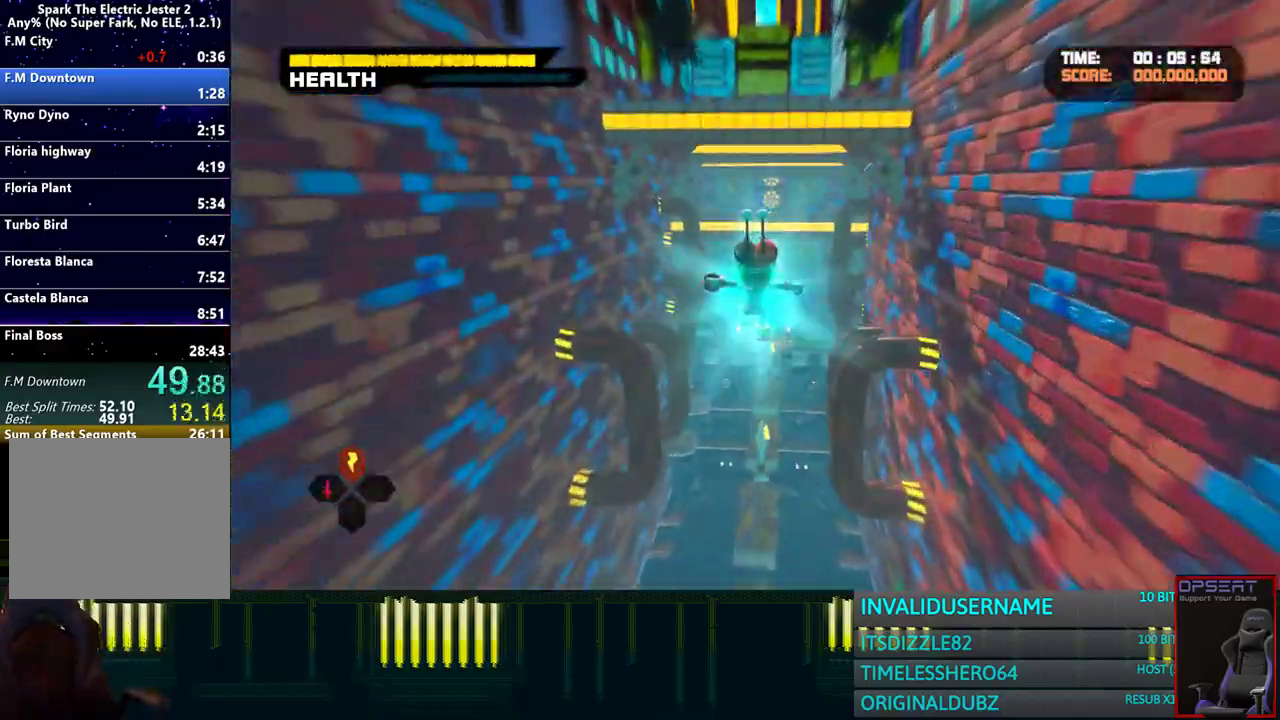
{"buttons": ["R1"], "left_stick": "up", "right_stick": "center", "events": []}
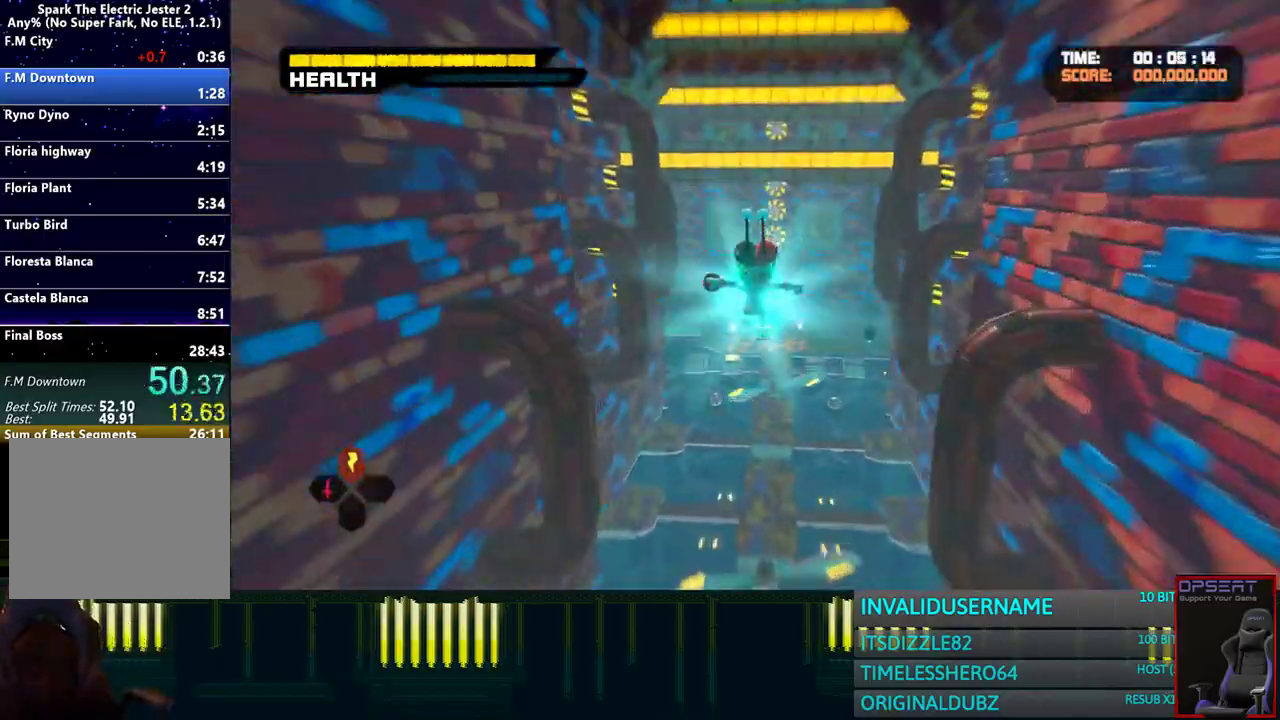
{"buttons": ["R1"], "left_stick": "up", "right_stick": "center", "events": []}
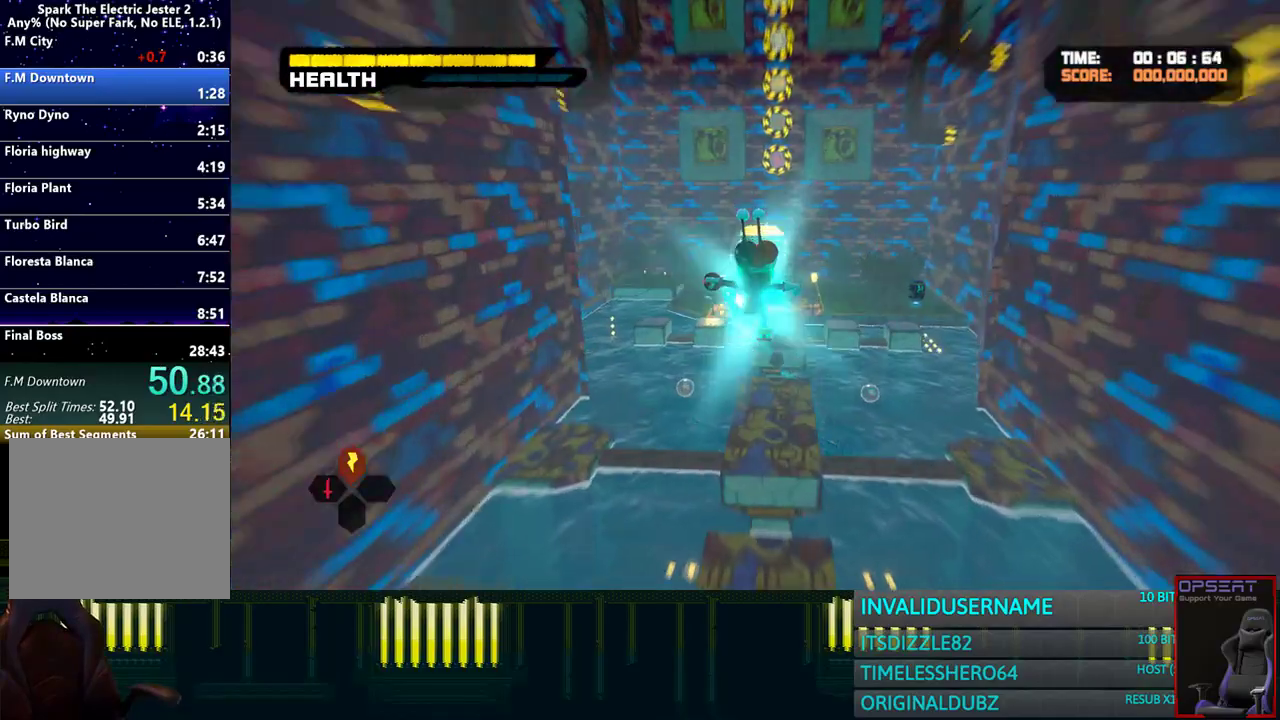
{"buttons": ["R1"], "left_stick": "up", "right_stick": "center", "events": [[183, "CROSS", "down"], [367, "CROSS", "up"]]}
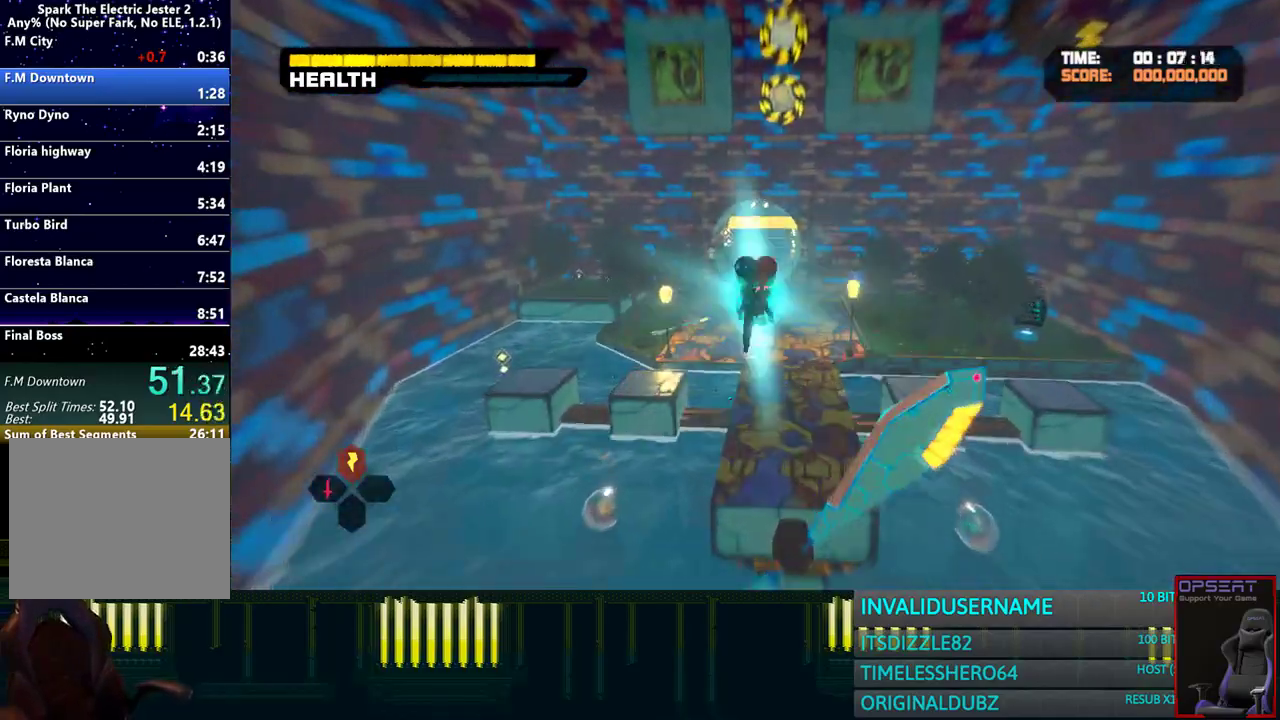
{"buttons": ["R1"], "left_stick": "up", "right_stick": "center", "events": []}
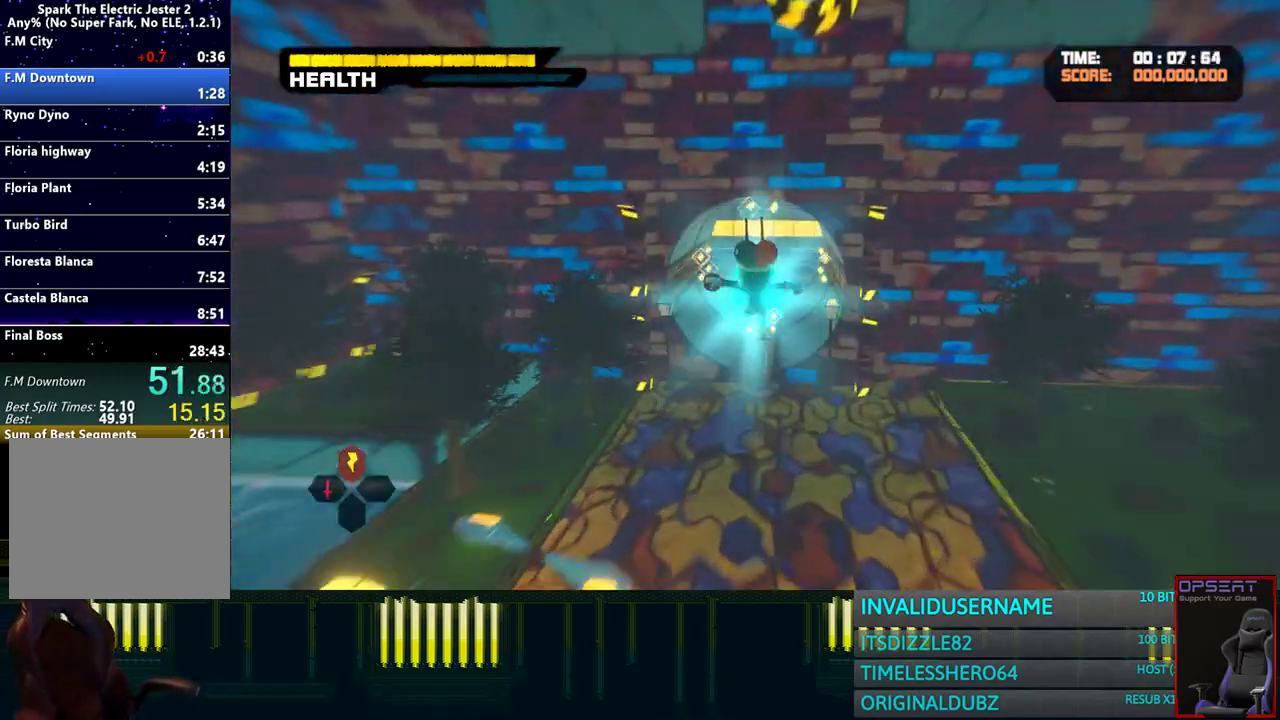
{"buttons": ["R1"], "left_stick": "up", "right_stick": "center", "events": [[300, "left_stick", "up-left"], [383, "left_stick", "up"]]}